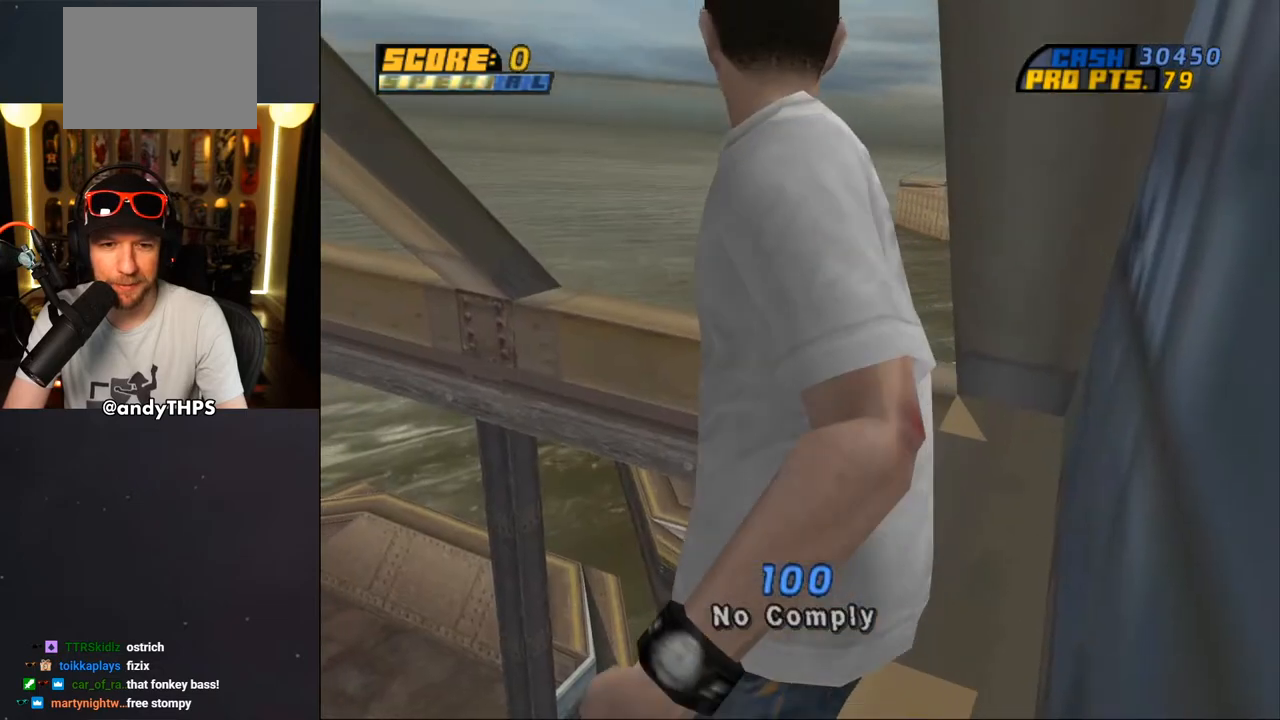
Gameplay with a controller (PlayStation layout); each line is a JSON object with the inputs held at the frame after it. "events" lists button and stick changes between this image and that frame as [ms after this image, input, new state], when the widget could be followed in between. Not read: L2 R2.
{"buttons": ["CROSS"], "left_stick": "center", "right_stick": "center", "events": [[33, "CROSS", "down"], [83, "DPAD_RIGHT", "down"], [150, "DPAD_RIGHT", "up"], [267, "DPAD_UP", "down"], [333, "DPAD_UP", "up"], [367, "CROSS", "up"], [383, "DPAD_UP", "down"], [417, "CROSS", "down"], [450, "DPAD_UP", "up"]]}
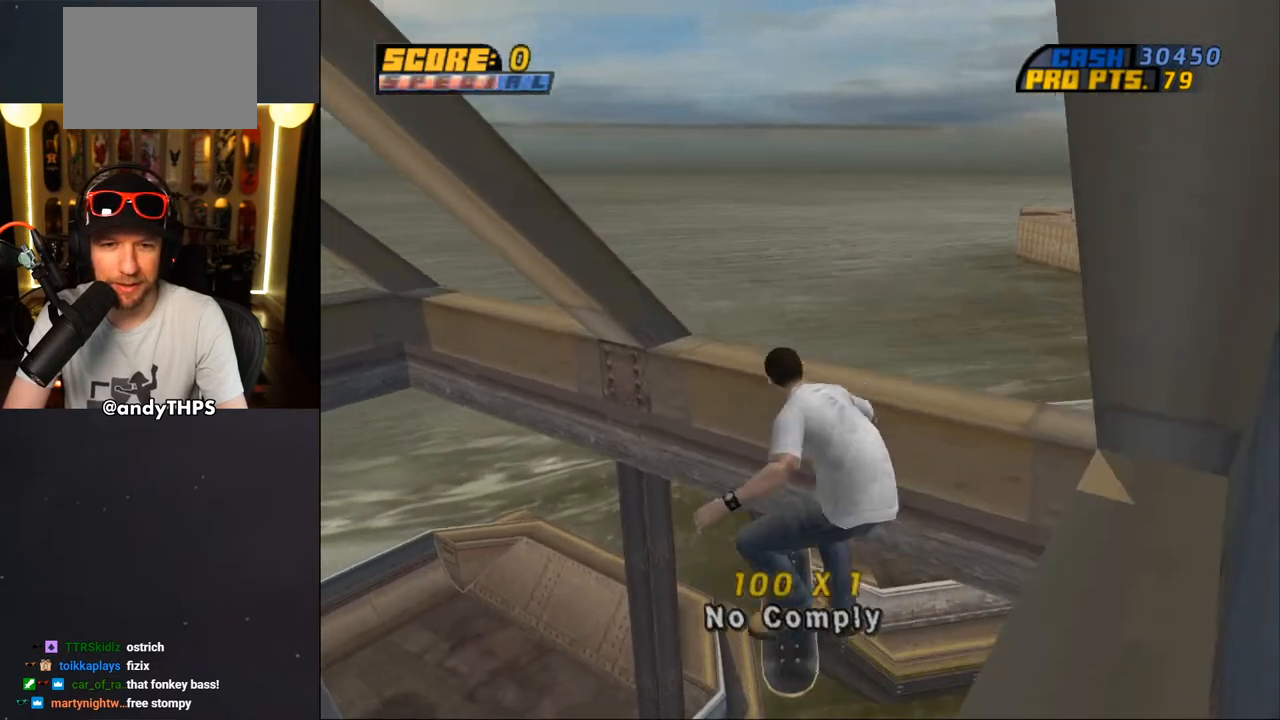
{"buttons": ["START"], "left_stick": "center", "right_stick": "down", "events": [[33, "CROSS", "up"], [67, "CROSS", "down"], [167, "CROSS", "up"], [400, "right_stick", "down"], [433, "START", "down"]]}
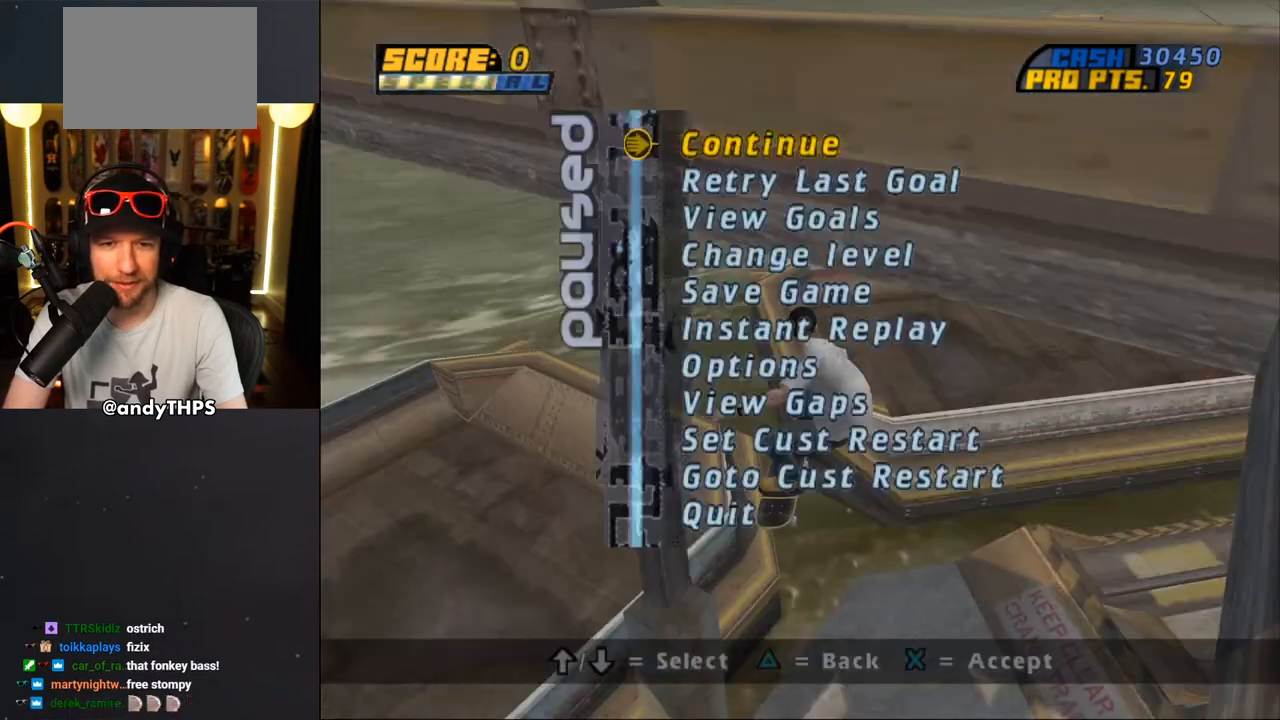
{"buttons": [], "left_stick": "center", "right_stick": "center", "events": [[17, "right_stick", "center"], [67, "DPAD_UP", "down"], [150, "DPAD_UP", "up"], [167, "START", "up"], [233, "DPAD_UP", "down"], [283, "DPAD_UP", "up"]]}
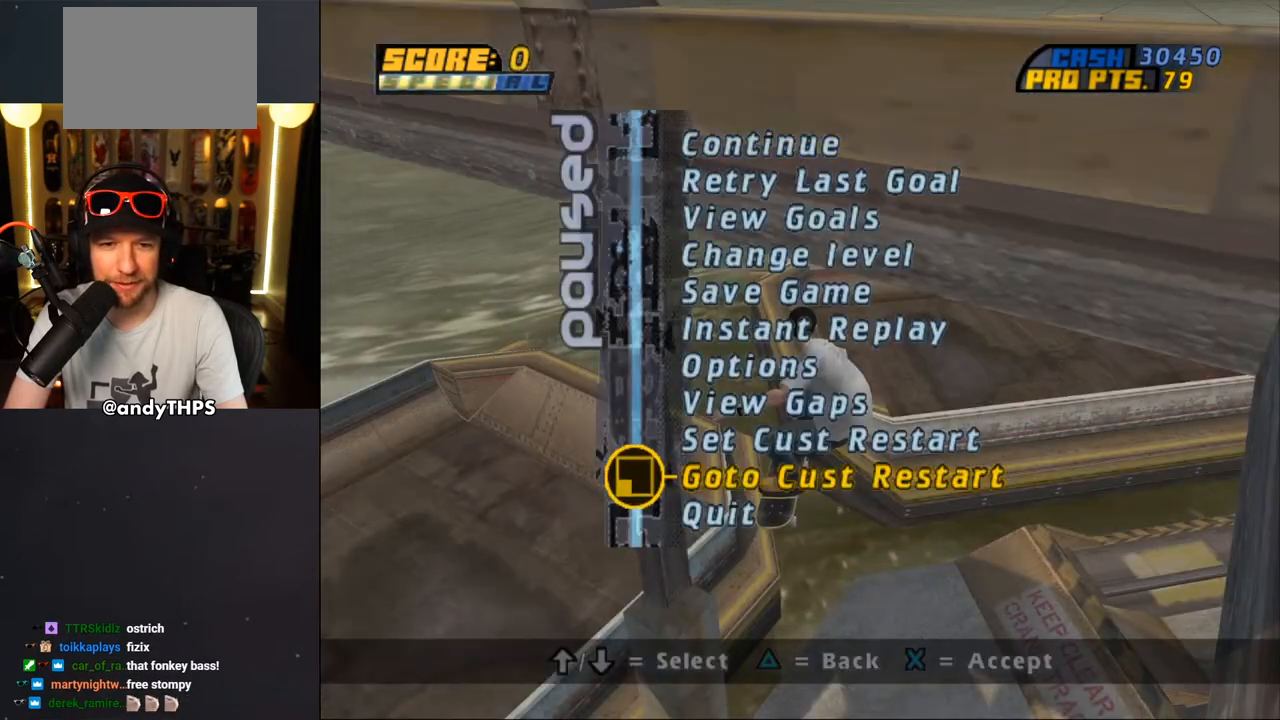
{"buttons": ["CROSS", "DPAD_DOWN"], "left_stick": "center", "right_stick": "center", "events": [[67, "CROSS", "down"], [133, "CROSS", "up"], [183, "DPAD_RIGHT", "down"], [200, "CROSS", "down"], [200, "DPAD_DOWN", "down"], [300, "DPAD_RIGHT", "up"]]}
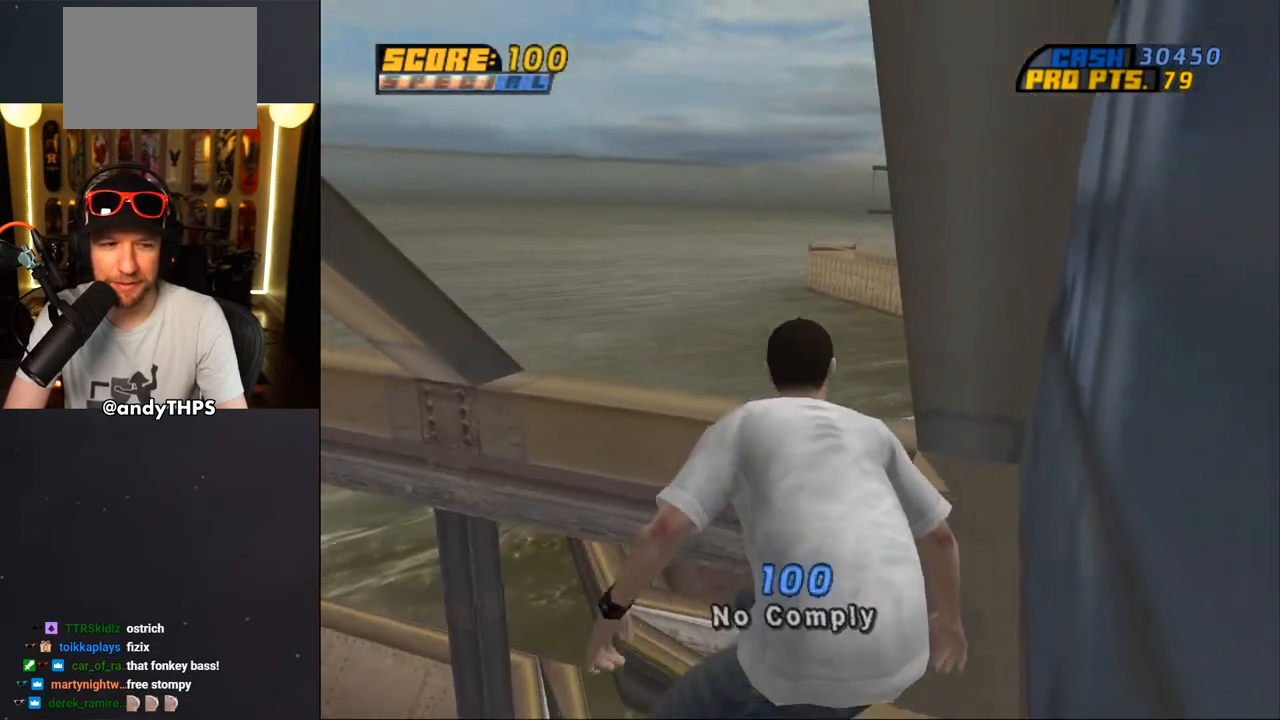
{"buttons": ["CROSS"], "left_stick": "center", "right_stick": "center", "events": [[217, "CROSS", "up"], [217, "DPAD_DOWN", "up"], [283, "CROSS", "down"]]}
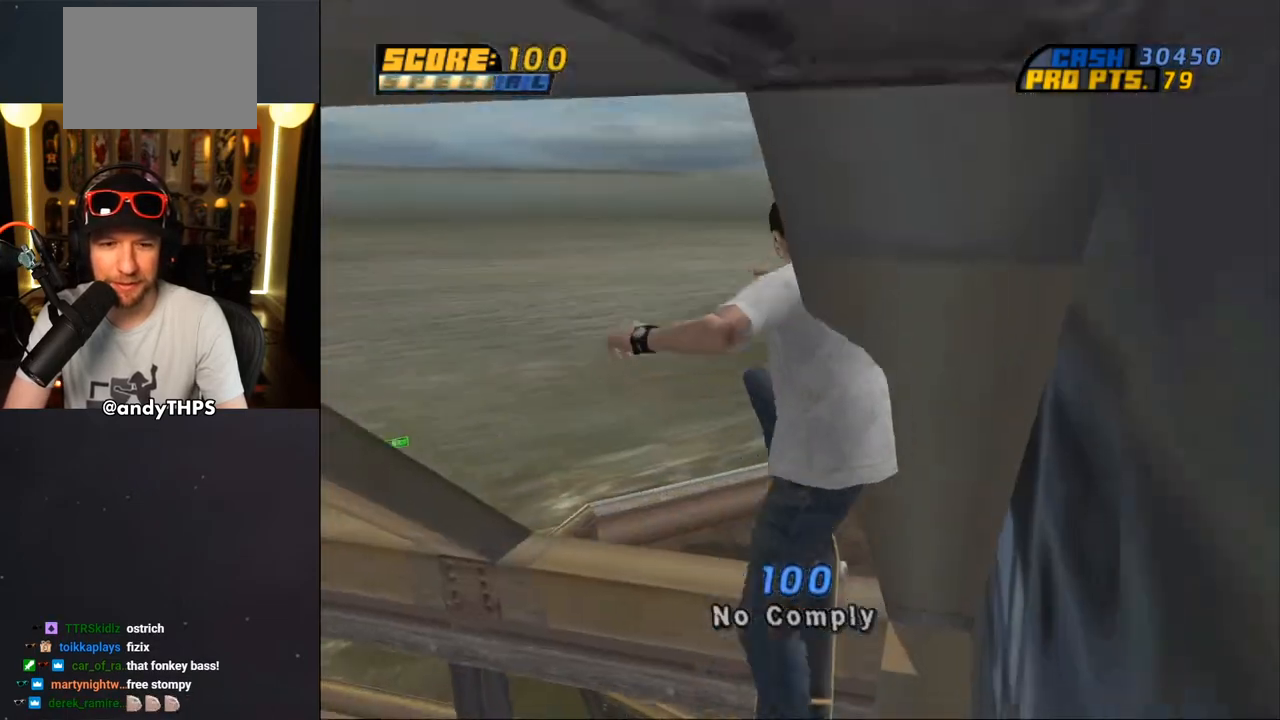
{"buttons": ["CROSS", "DPAD_DOWN"], "left_stick": "center", "right_stick": "center", "events": [[33, "DPAD_DOWN", "down"]]}
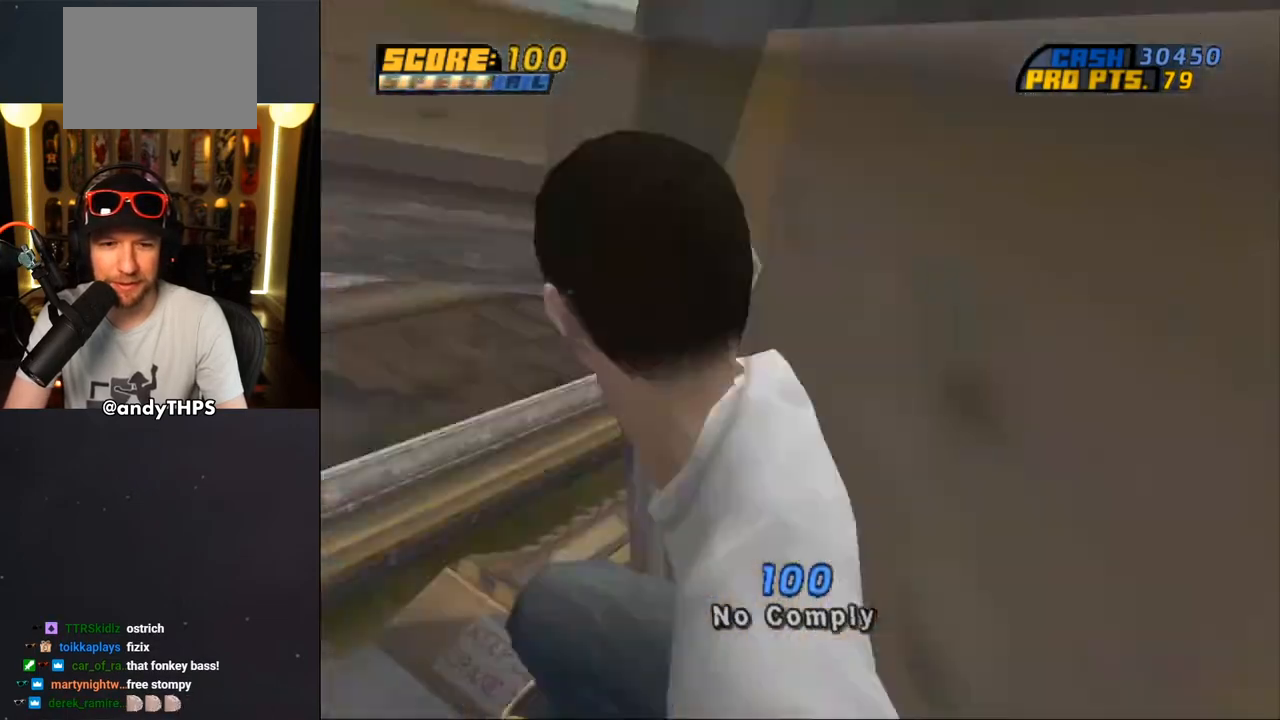
{"buttons": ["DPAD_UP"], "left_stick": "center", "right_stick": "center", "events": [[83, "CROSS", "up"], [150, "DPAD_DOWN", "up"], [200, "START", "down"], [350, "DPAD_UP", "down"], [350, "START", "up"], [383, "DPAD_UP", "up"], [500, "DPAD_UP", "down"]]}
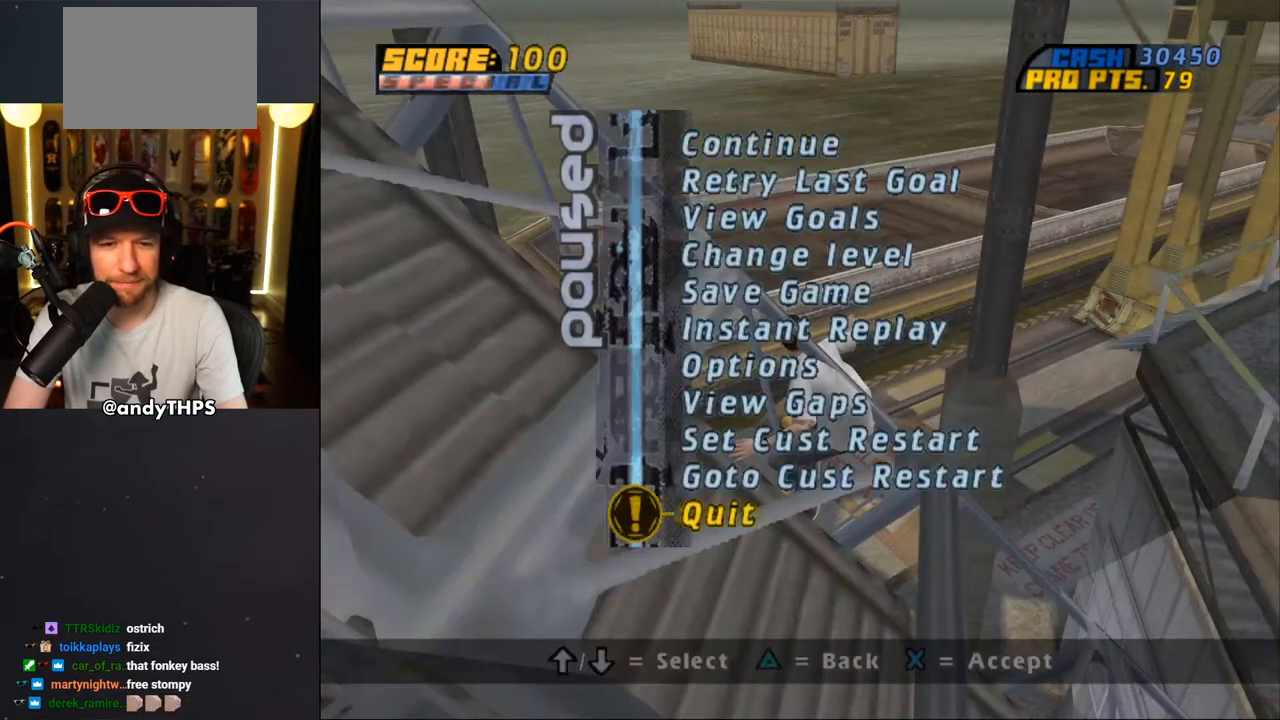
{"buttons": [], "left_stick": "center", "right_stick": "center", "events": [[17, "DPAD_UP", "up"], [117, "DPAD_UP", "down"], [167, "DPAD_UP", "up"], [417, "DPAD_DOWN", "down"], [500, "DPAD_DOWN", "up"]]}
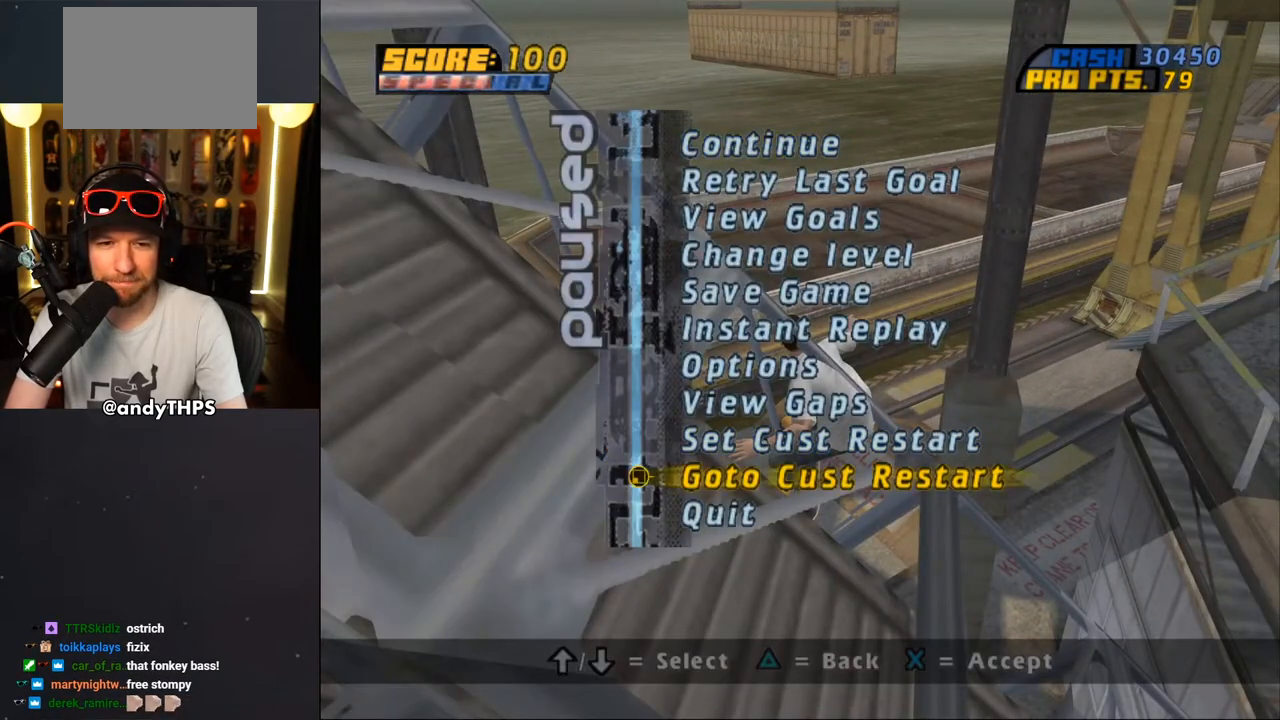
{"buttons": ["CROSS", "DPAD_DOWN"], "left_stick": "center", "right_stick": "center", "events": [[17, "CROSS", "down"], [117, "CROSS", "up"], [217, "CROSS", "down"], [217, "DPAD_DOWN", "down"]]}
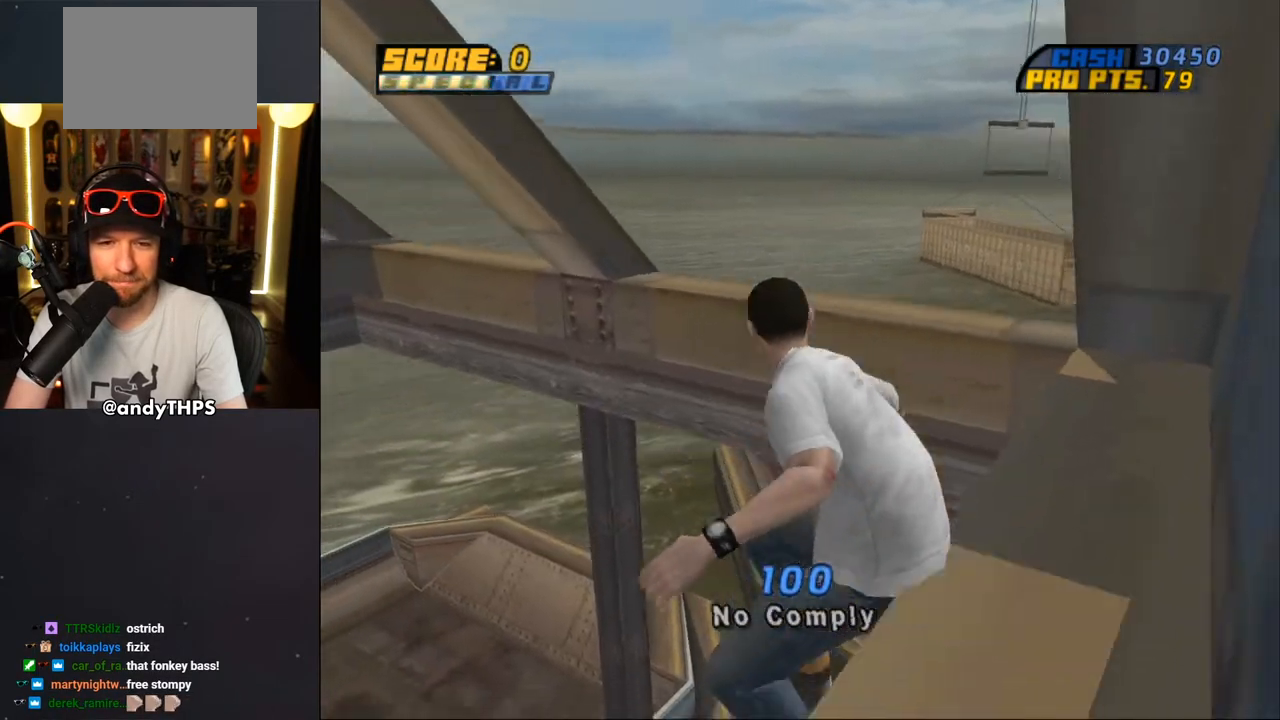
{"buttons": ["DPAD_UP", "START"], "left_stick": "center", "right_stick": "center", "events": [[183, "DPAD_DOWN", "up"], [217, "CROSS", "up"], [283, "START", "down"], [283, "right_stick", "down-left"], [417, "DPAD_UP", "down"], [483, "right_stick", "center"]]}
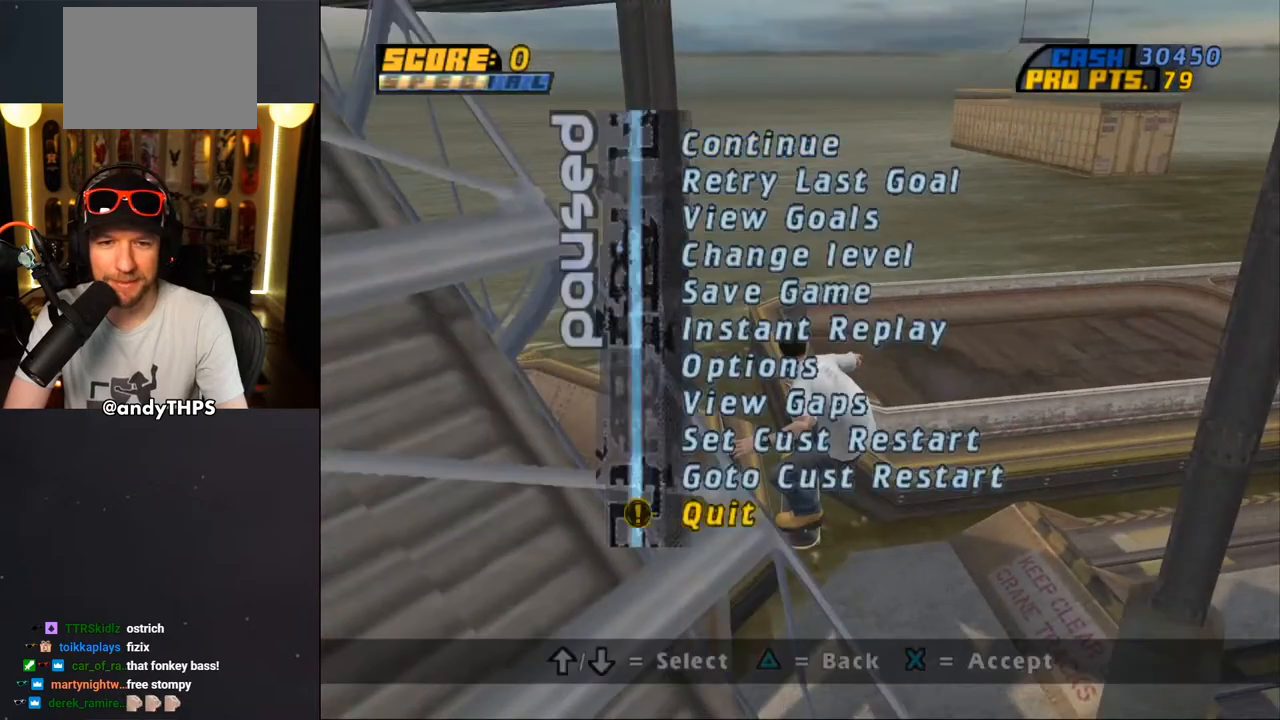
{"buttons": ["CROSS"], "left_stick": "center", "right_stick": "center", "events": [[17, "DPAD_UP", "up"], [83, "DPAD_UP", "down"], [150, "DPAD_UP", "up"], [317, "START", "up"], [450, "CROSS", "down"]]}
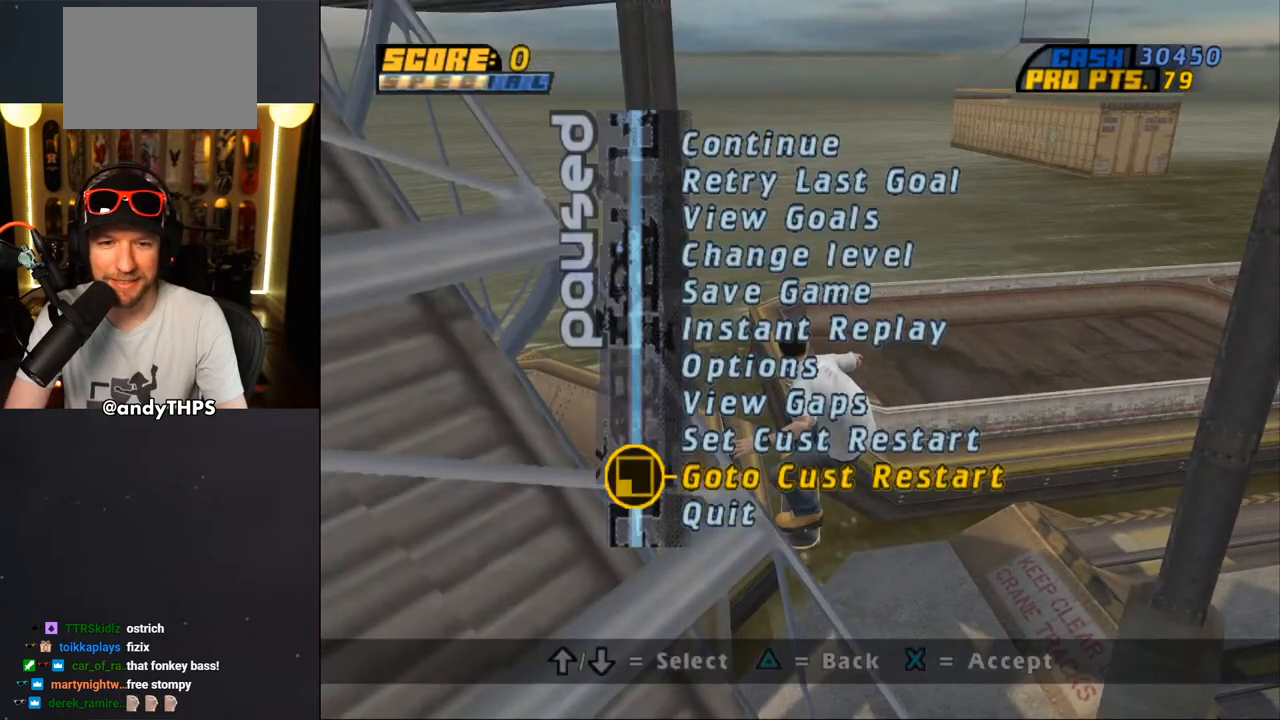
{"buttons": ["CROSS", "DPAD_DOWN"], "left_stick": "center", "right_stick": "center", "events": [[17, "CROSS", "up"], [33, "DPAD_DOWN", "down"], [83, "CROSS", "down"]]}
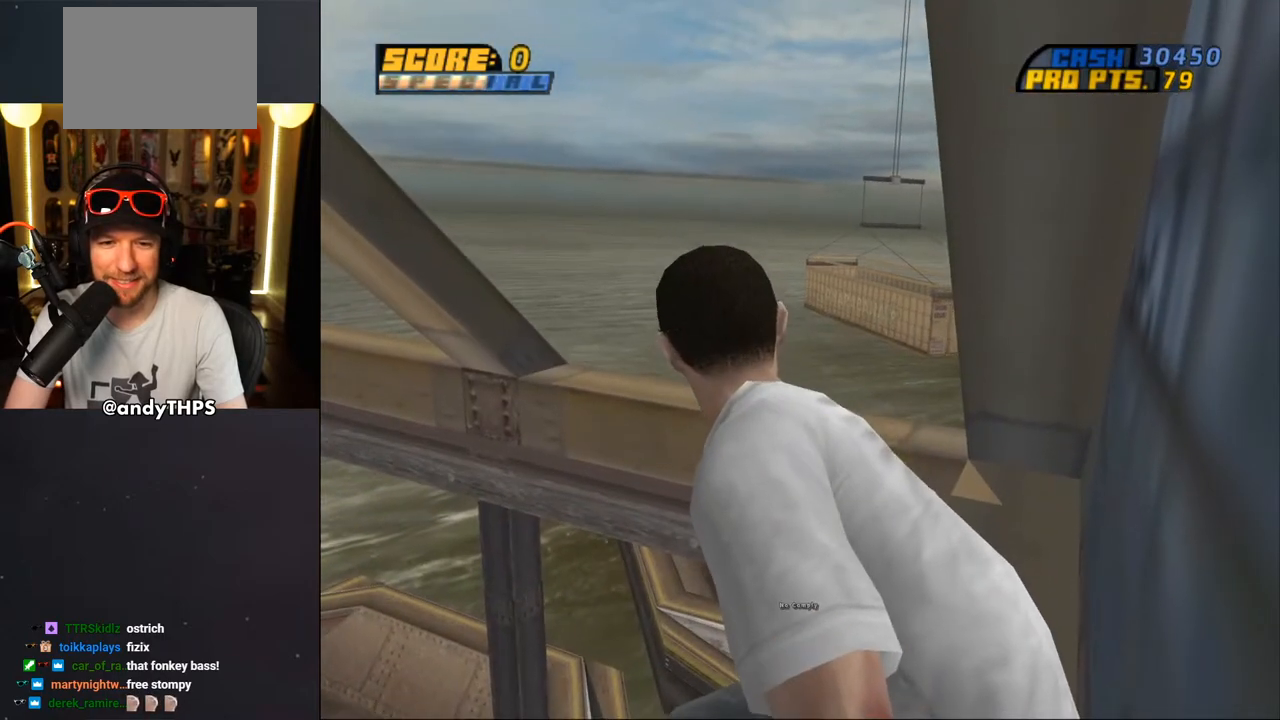
{"buttons": ["CROSS", "DPAD_DOWN"], "left_stick": "center", "right_stick": "center", "events": [[100, "DPAD_RIGHT", "down"], [300, "DPAD_RIGHT", "up"]]}
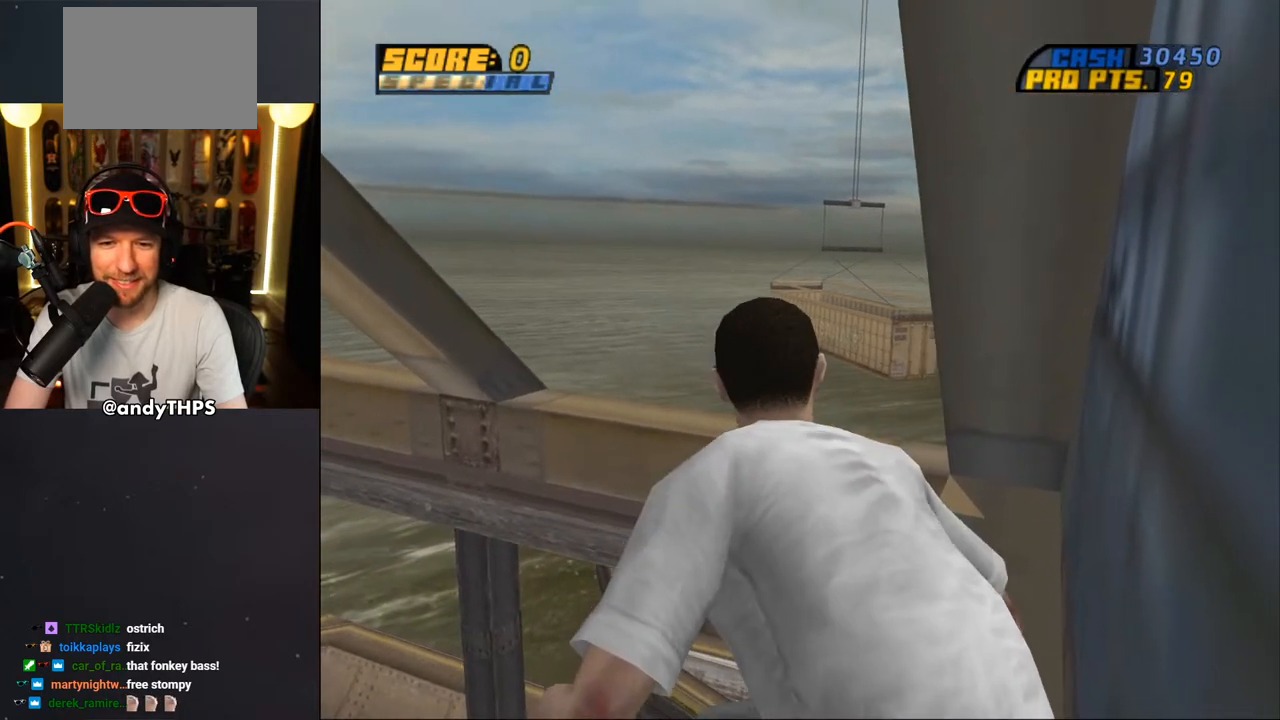
{"buttons": ["CROSS", "DPAD_DOWN"], "left_stick": "center", "right_stick": "center", "events": [[317, "DPAD_RIGHT", "down"], [483, "DPAD_RIGHT", "up"]]}
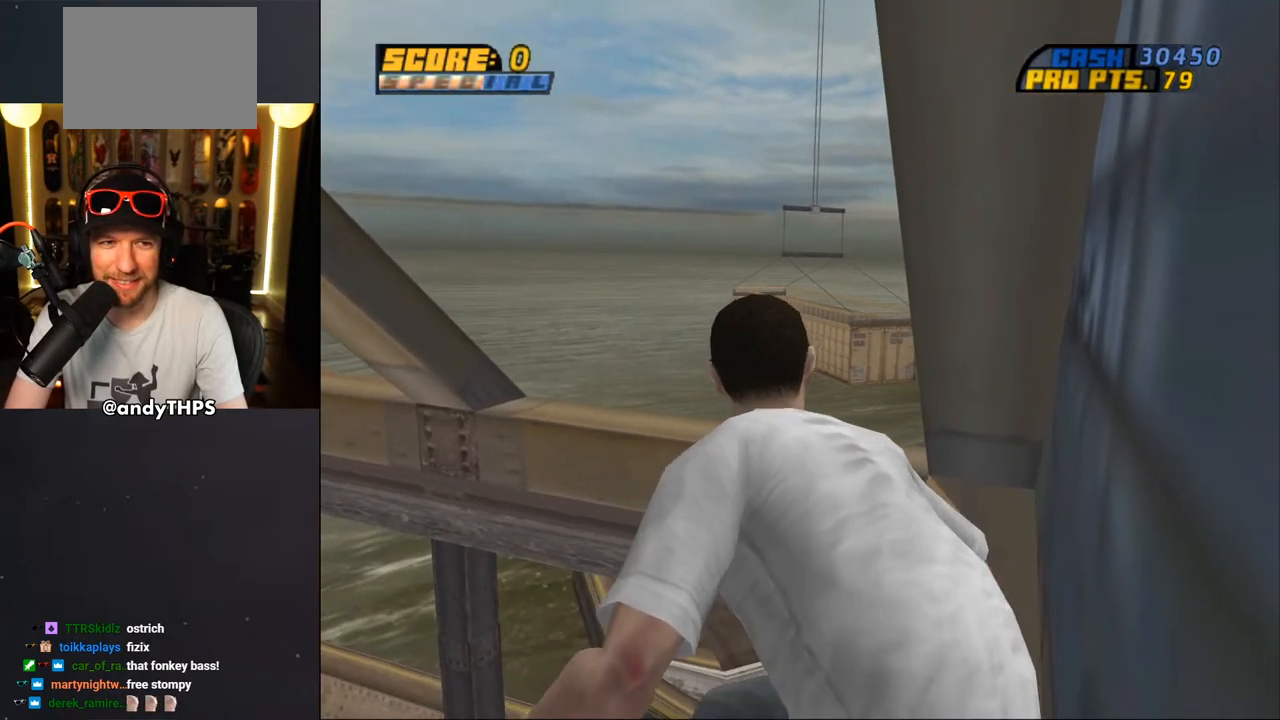
{"buttons": ["CROSS", "DPAD_UP"], "left_stick": "center", "right_stick": "center", "events": [[283, "DPAD_DOWN", "up"], [433, "DPAD_UP", "down"]]}
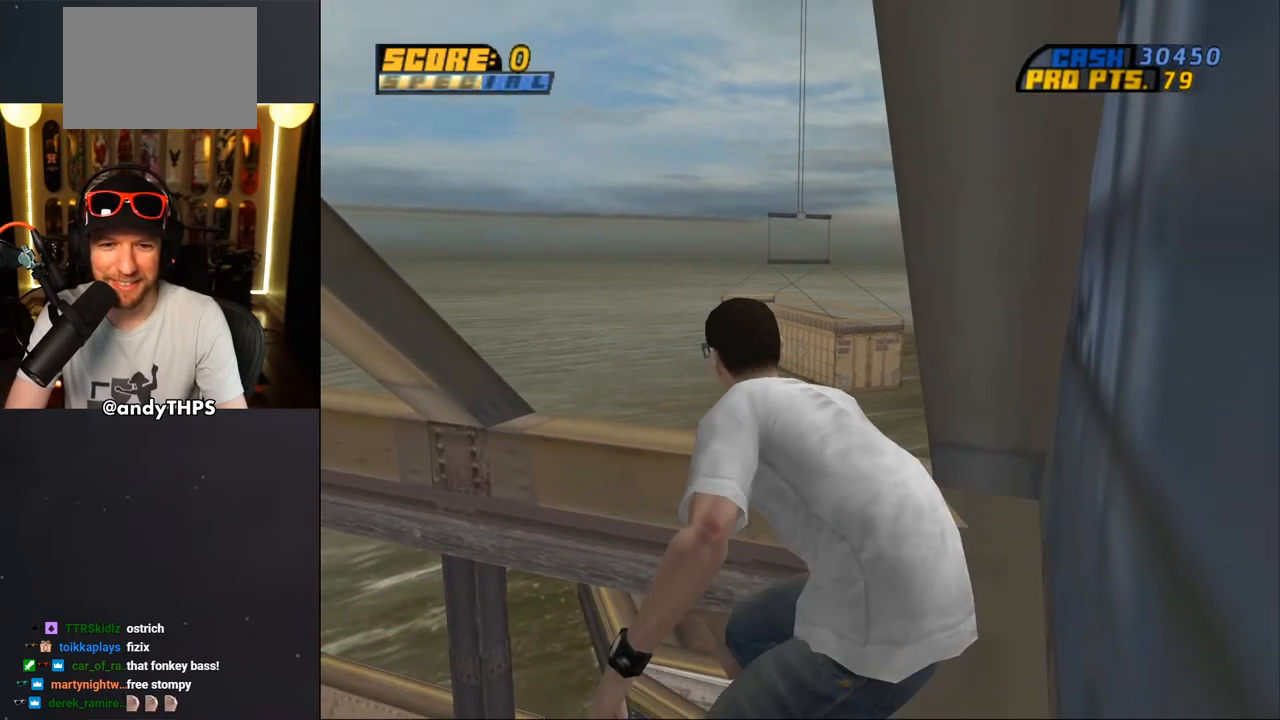
{"buttons": ["L1"], "left_stick": "center", "right_stick": "center", "events": [[17, "DPAD_UP", "up"], [67, "DPAD_UP", "down"], [150, "DPAD_UP", "up"], [183, "CROSS", "up"], [183, "DPAD_UP", "down"], [250, "DPAD_UP", "up"], [500, "L1", "down"]]}
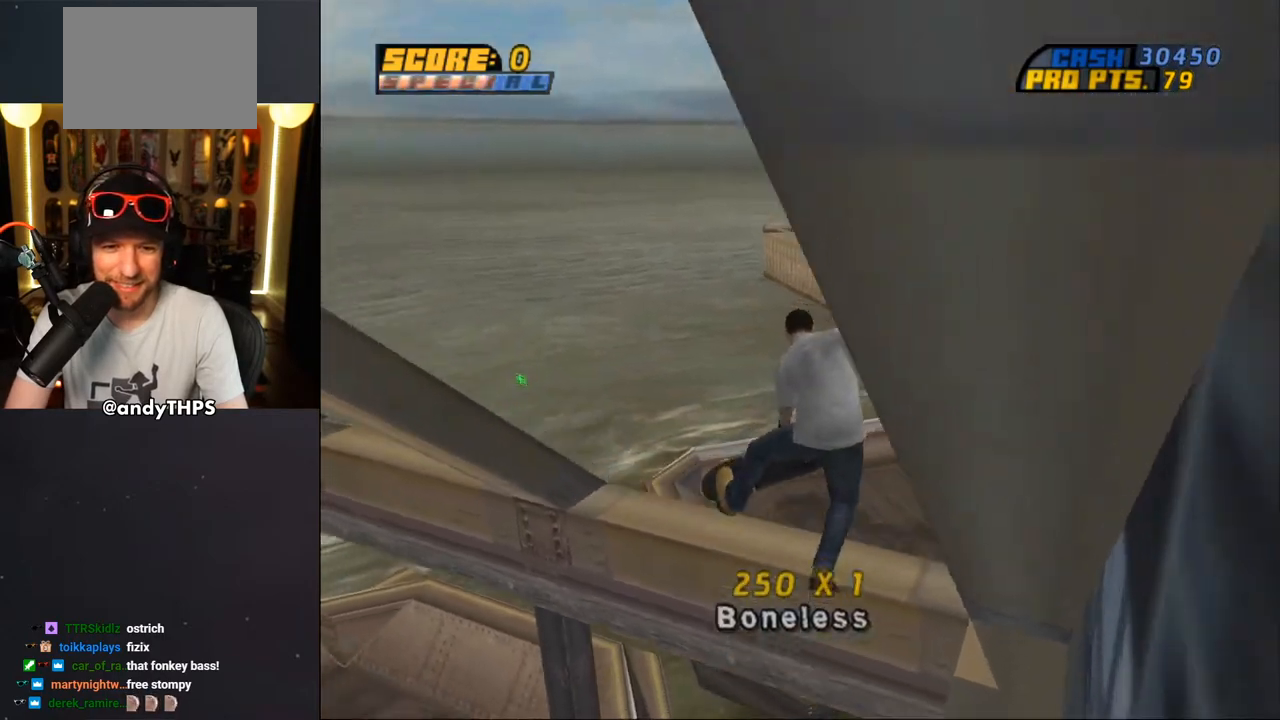
{"buttons": ["DPAD_DOWN"], "left_stick": "center", "right_stick": "center", "events": [[100, "L1", "up"], [250, "DPAD_DOWN", "down"], [250, "DPAD_LEFT", "down"], [350, "DPAD_LEFT", "up"]]}
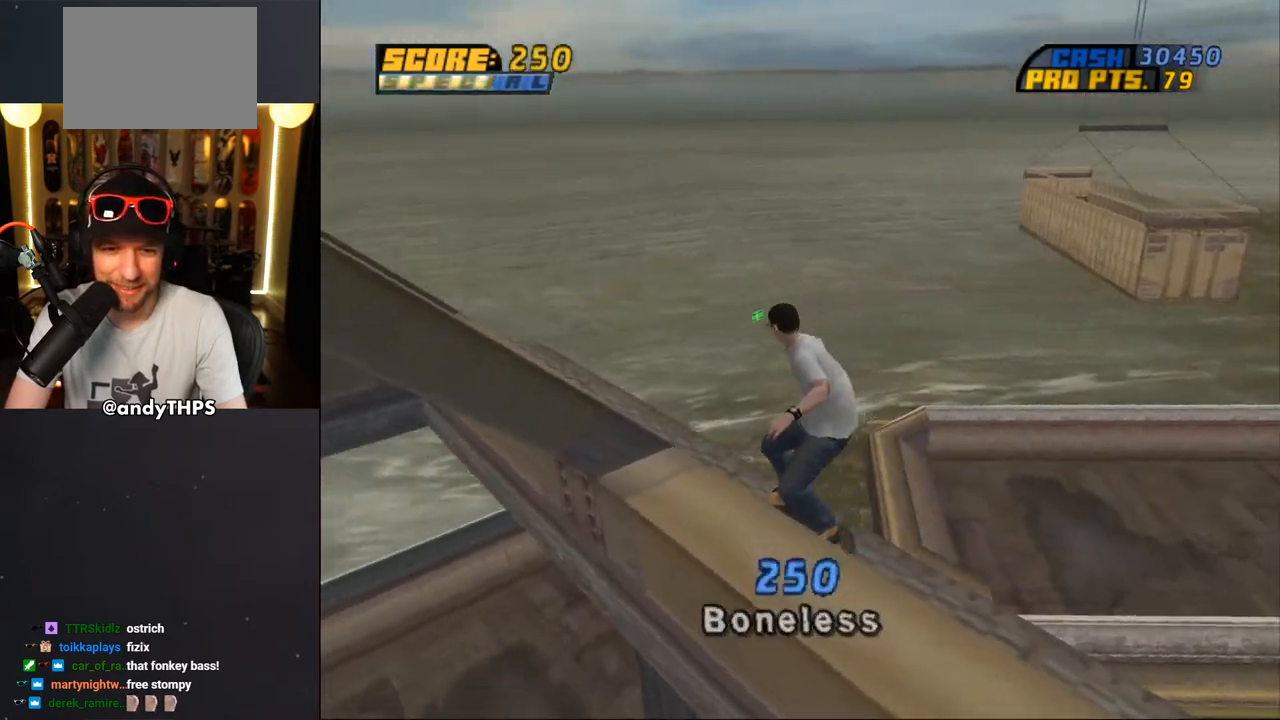
{"buttons": ["DPAD_DOWN", "DPAD_LEFT"], "left_stick": "center", "right_stick": "center", "events": [[483, "DPAD_LEFT", "down"]]}
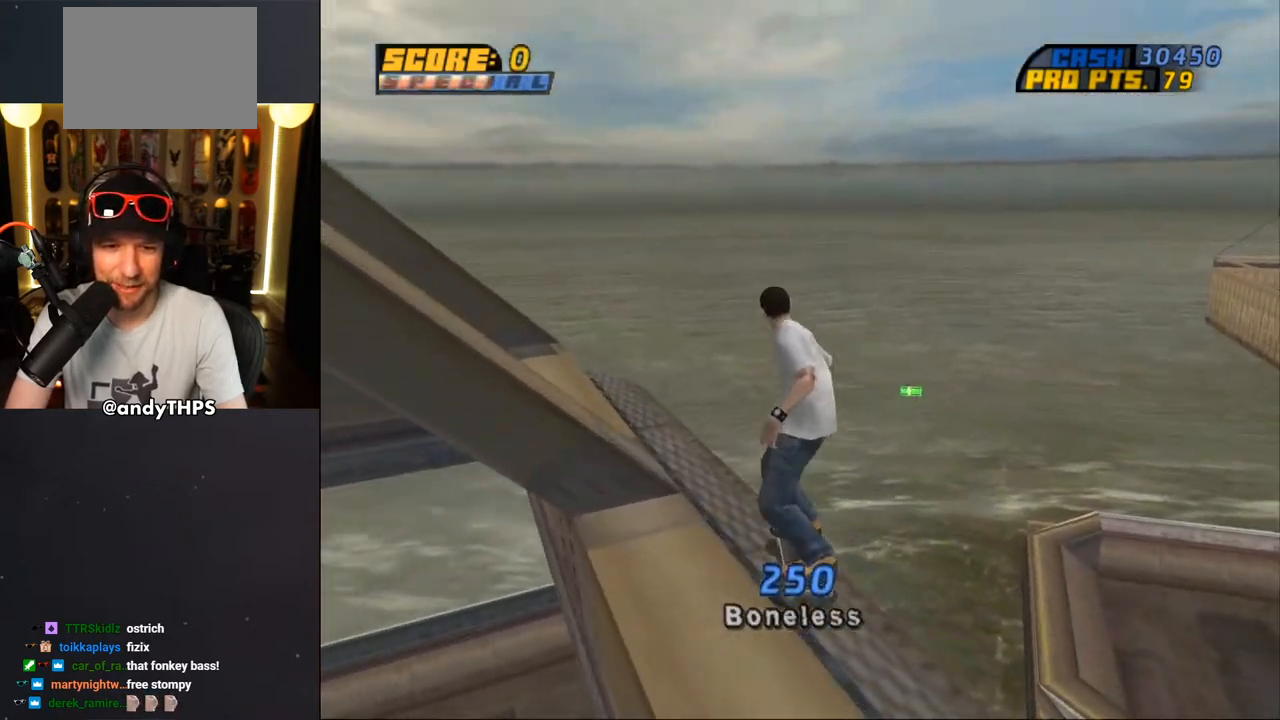
{"buttons": ["DPAD_DOWN", "DPAD_LEFT"], "left_stick": "center", "right_stick": "center", "events": []}
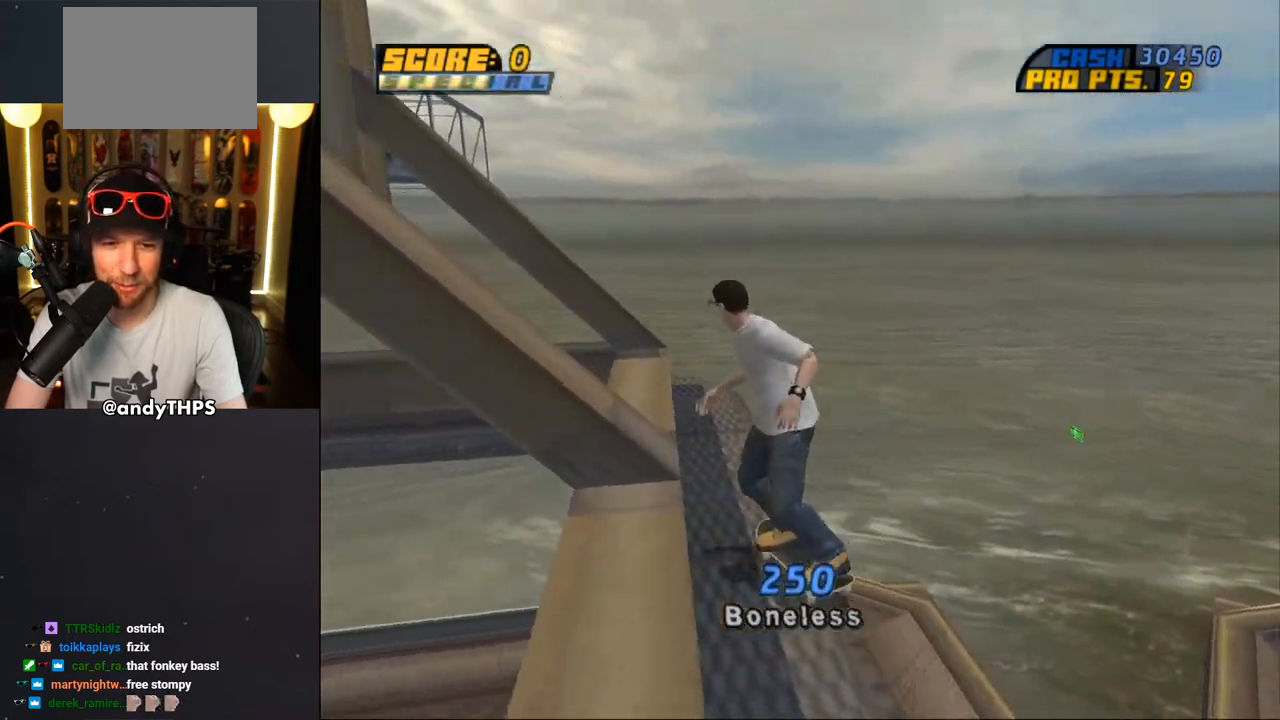
{"buttons": ["DPAD_DOWN"], "left_stick": "center", "right_stick": "center", "events": [[300, "DPAD_LEFT", "up"]]}
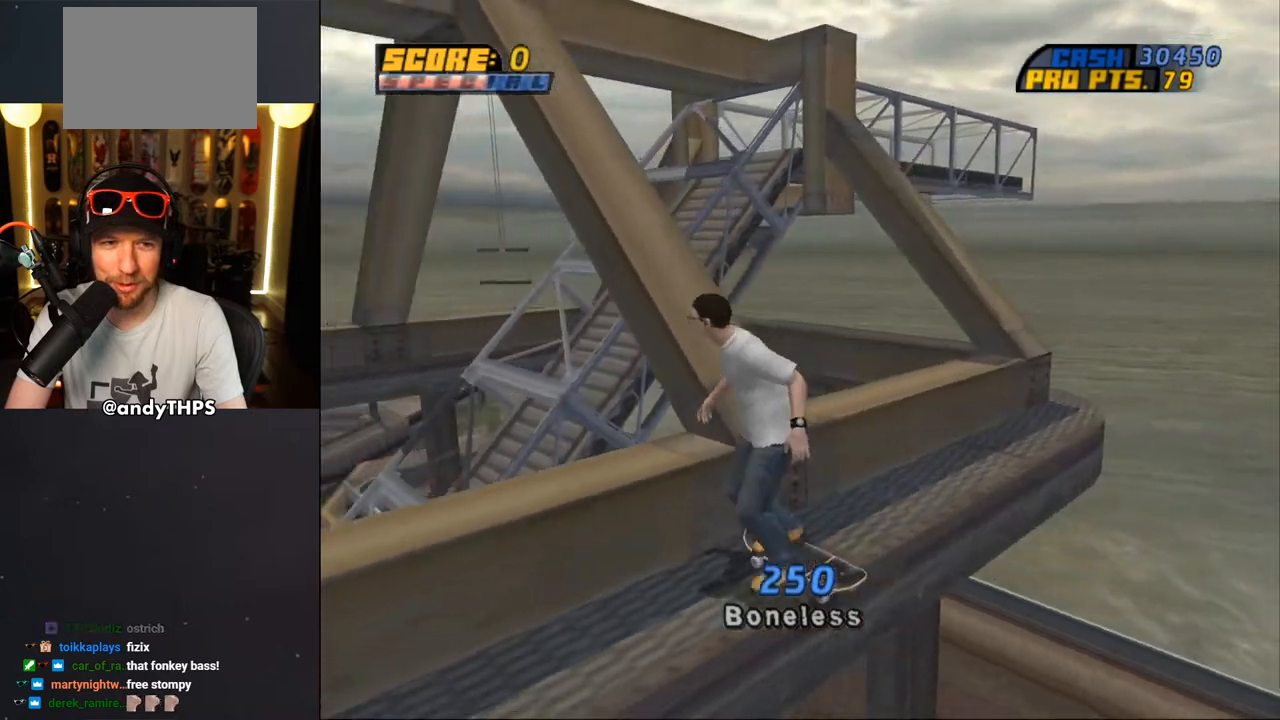
{"buttons": ["DPAD_DOWN"], "left_stick": "center", "right_stick": "center", "events": []}
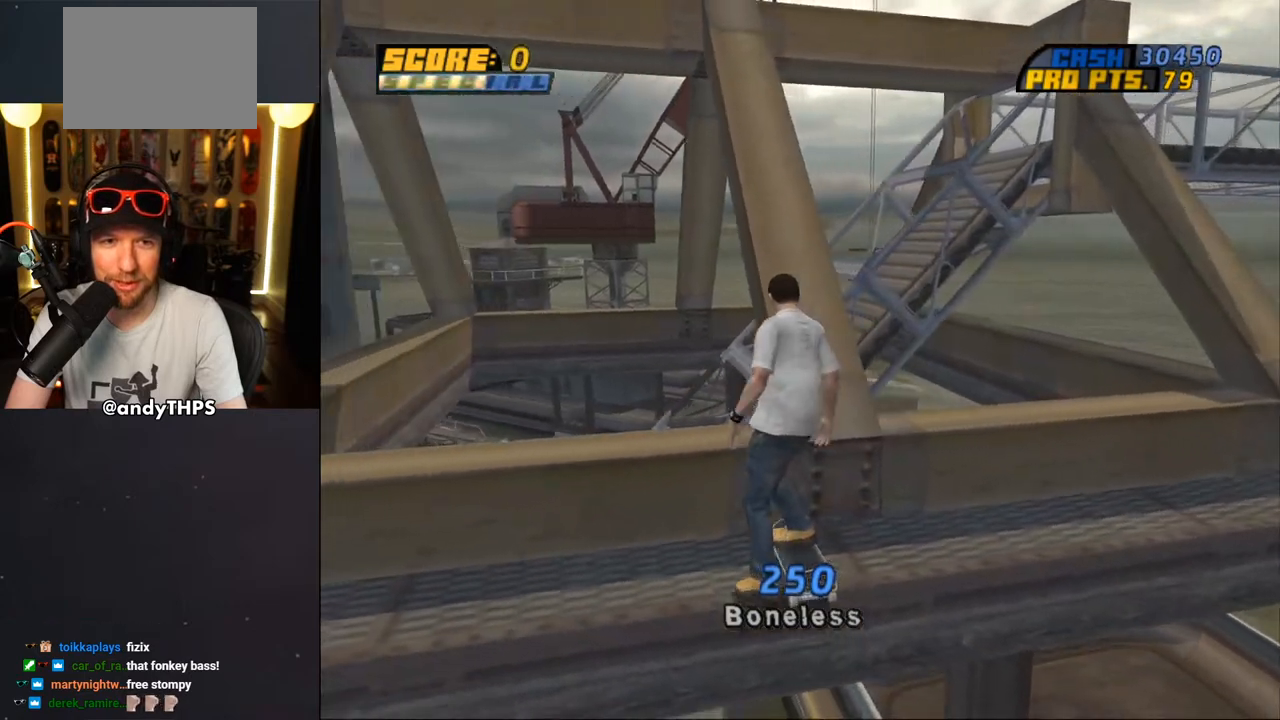
{"buttons": ["START"], "left_stick": "center", "right_stick": "center", "events": [[400, "START", "down"], [500, "DPAD_DOWN", "up"]]}
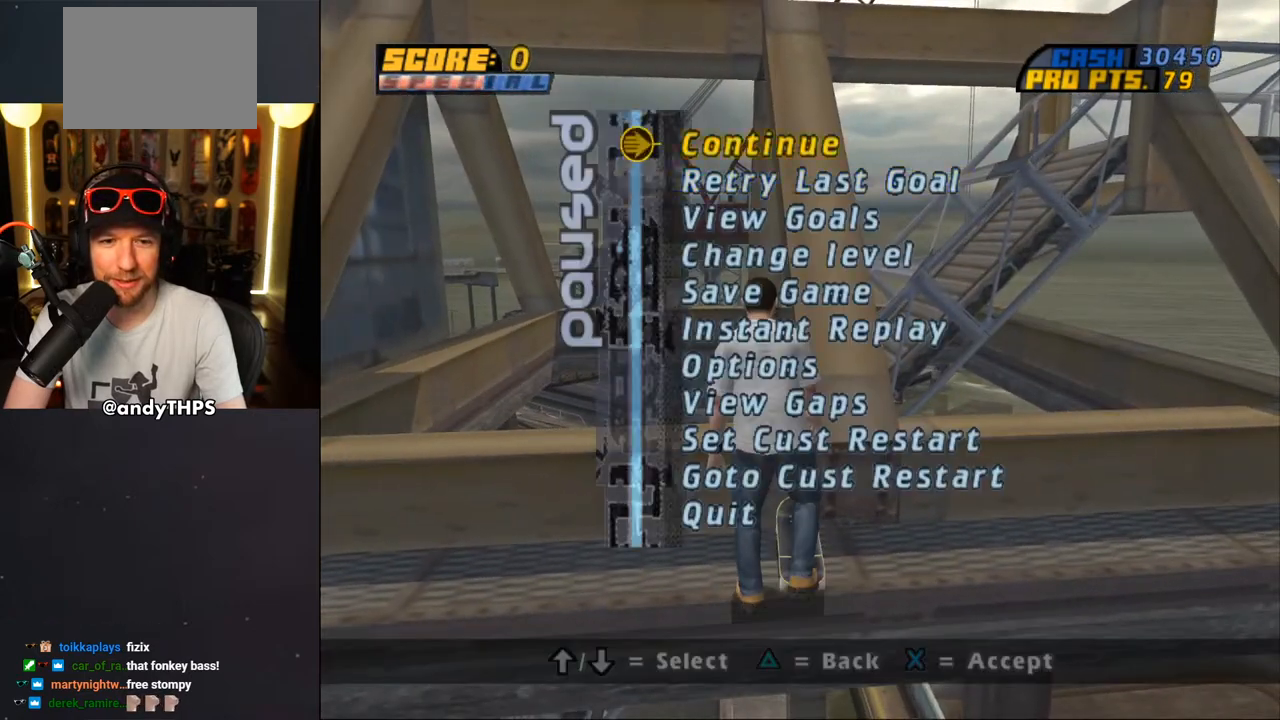
{"buttons": [], "left_stick": "center", "right_stick": "center", "events": [[50, "START", "up"], [200, "DPAD_UP", "down"], [267, "DPAD_UP", "up"], [350, "DPAD_UP", "down"], [417, "DPAD_UP", "up"]]}
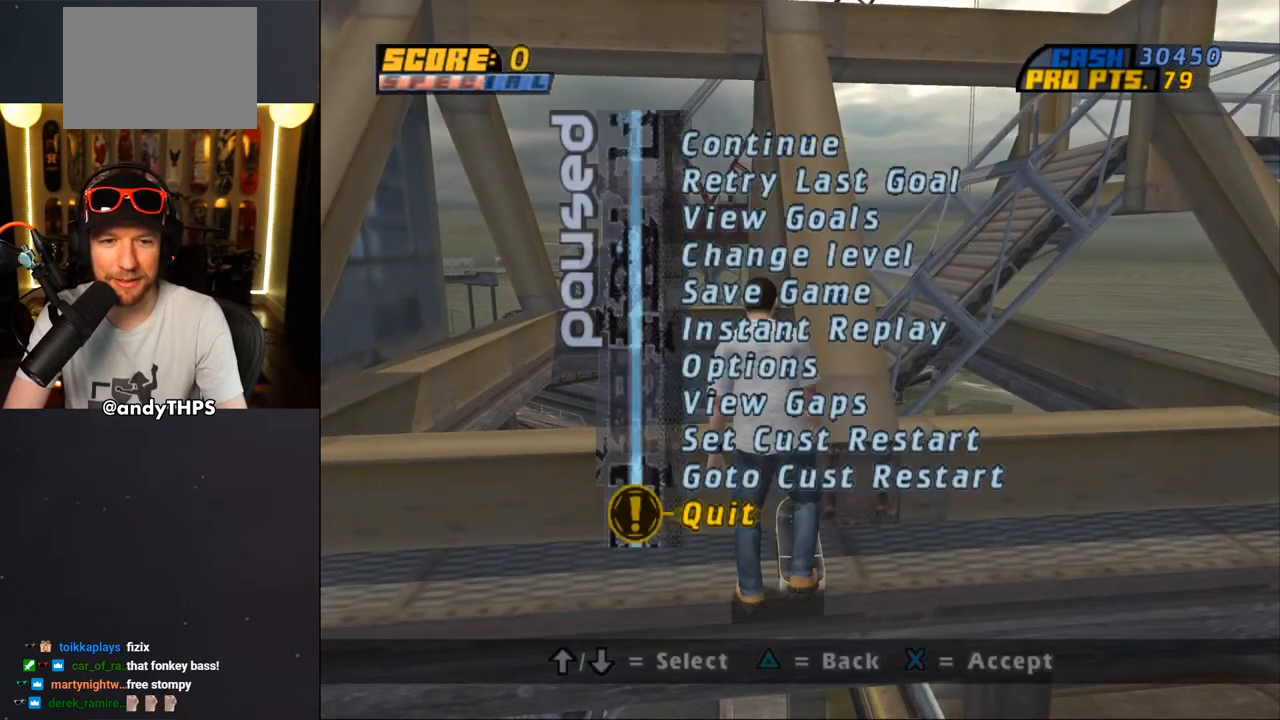
{"buttons": [], "left_stick": "center", "right_stick": "center", "events": [[67, "DPAD_UP", "down"], [133, "DPAD_UP", "up"], [400, "DPAD_UP", "down"], [467, "DPAD_UP", "up"]]}
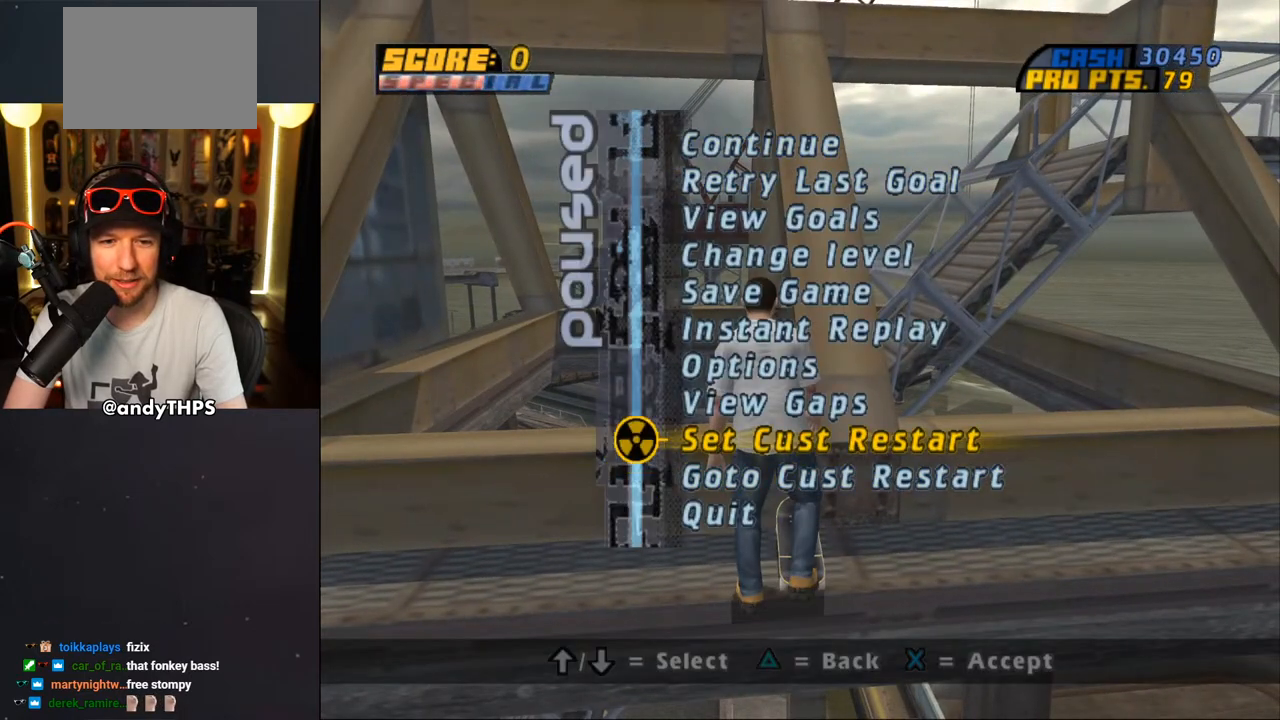
{"buttons": ["CROSS", "DPAD_DOWN", "DPAD_RIGHT"], "left_stick": "center", "right_stick": "center", "events": [[83, "CROSS", "down"], [150, "CROSS", "up"], [250, "DPAD_DOWN", "down"], [367, "DPAD_RIGHT", "down"], [467, "CROSS", "down"]]}
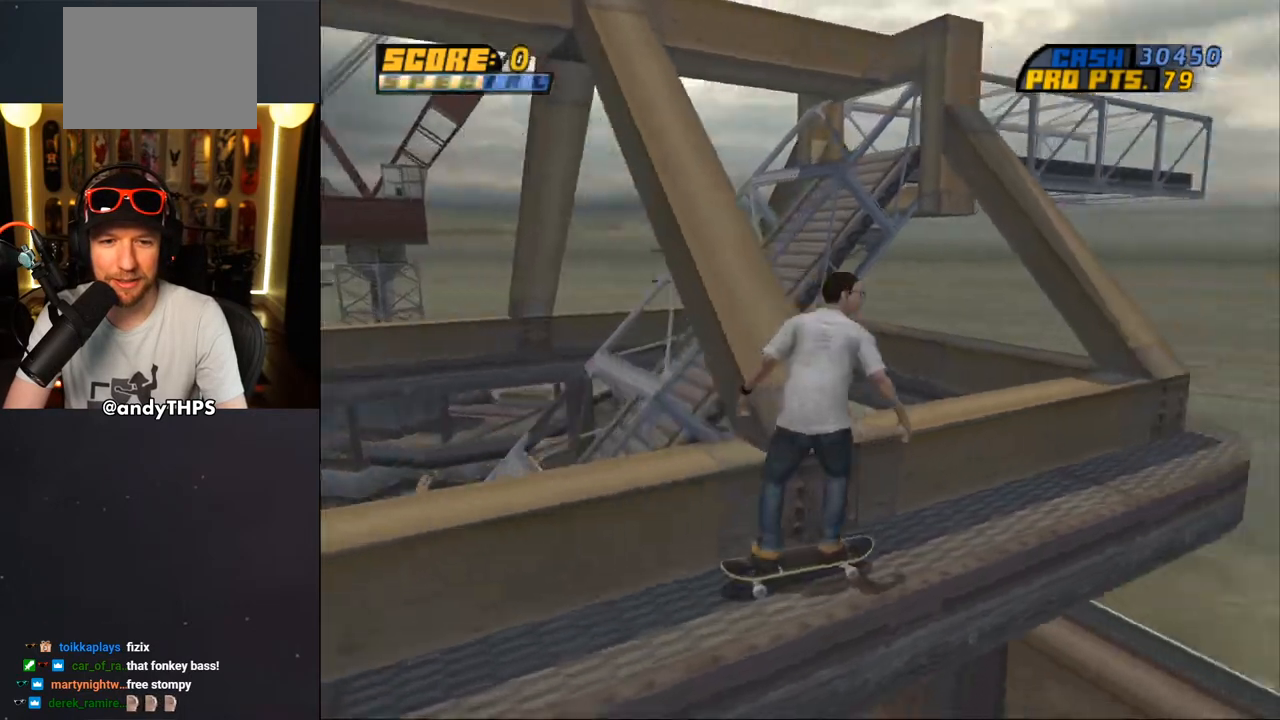
{"buttons": ["CROSS", "DPAD_DOWN", "DPAD_LEFT"], "left_stick": "center", "right_stick": "center", "events": [[83, "DPAD_RIGHT", "up"], [183, "DPAD_LEFT", "down"]]}
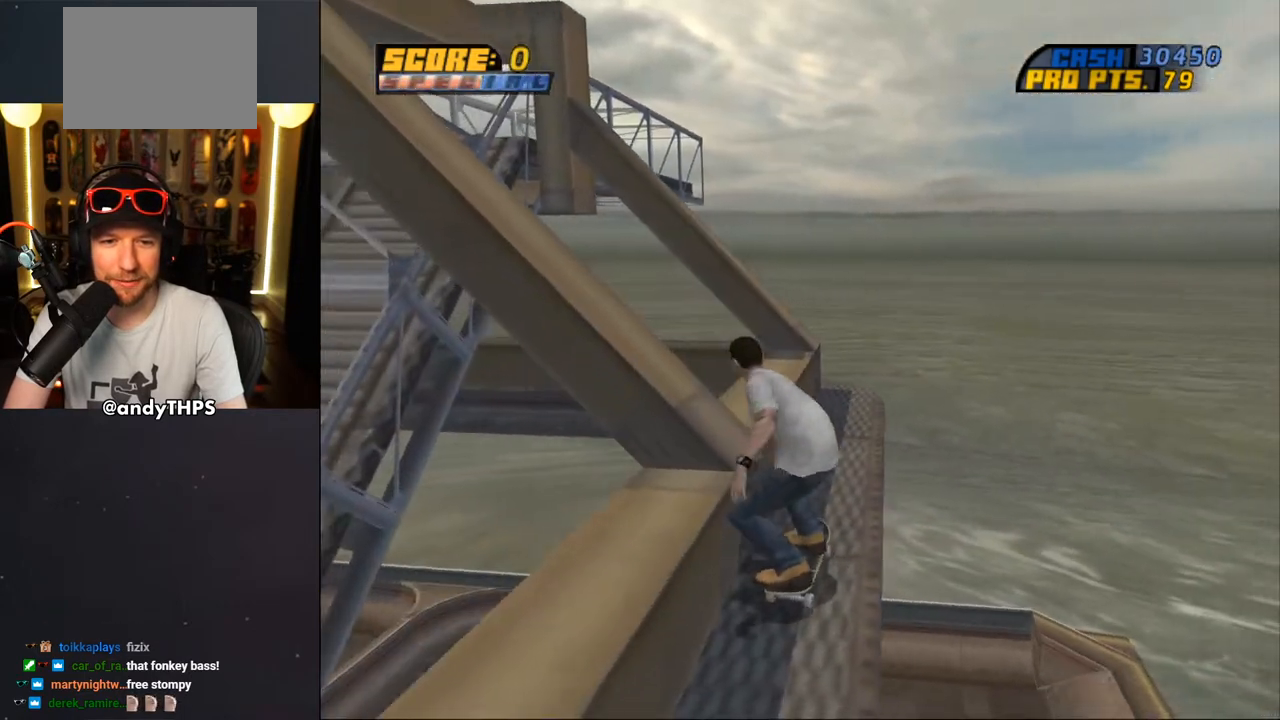
{"buttons": ["CROSS", "DPAD_DOWN"], "left_stick": "center", "right_stick": "center", "events": [[483, "DPAD_LEFT", "up"]]}
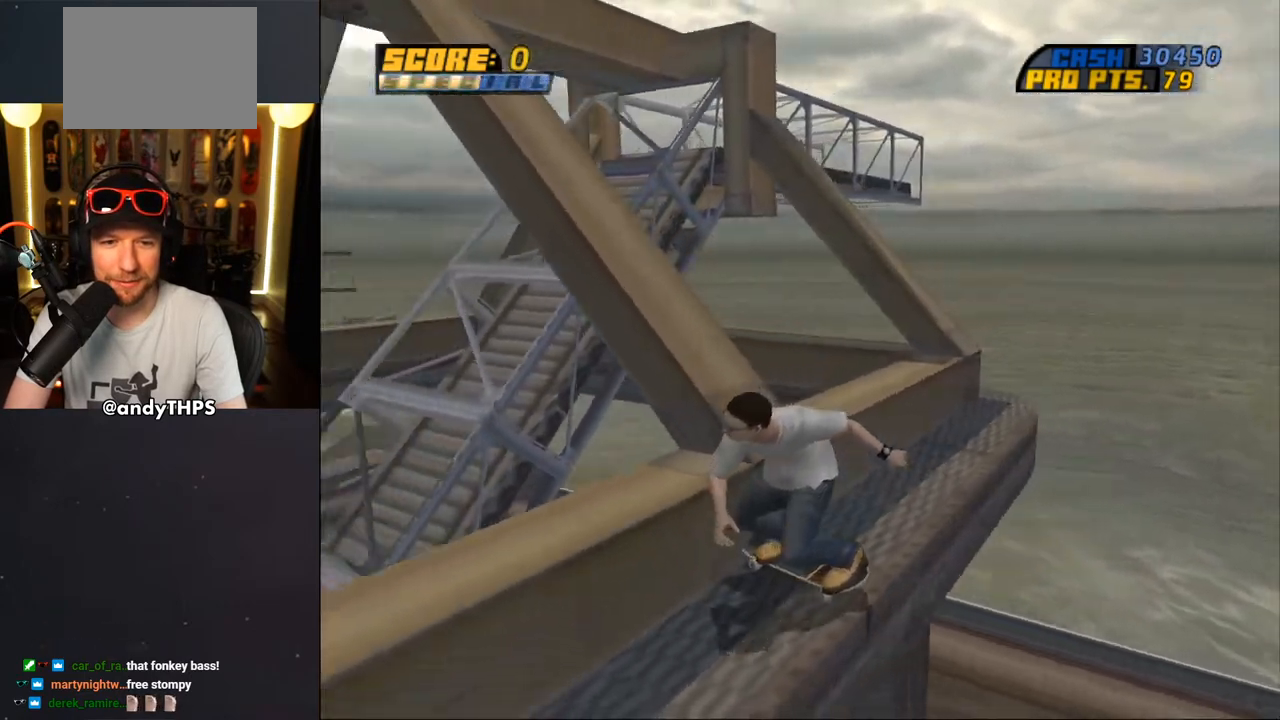
{"buttons": ["CROSS", "DPAD_DOWN"], "left_stick": "center", "right_stick": "center", "events": [[167, "DPAD_RIGHT", "down"], [433, "DPAD_RIGHT", "up"]]}
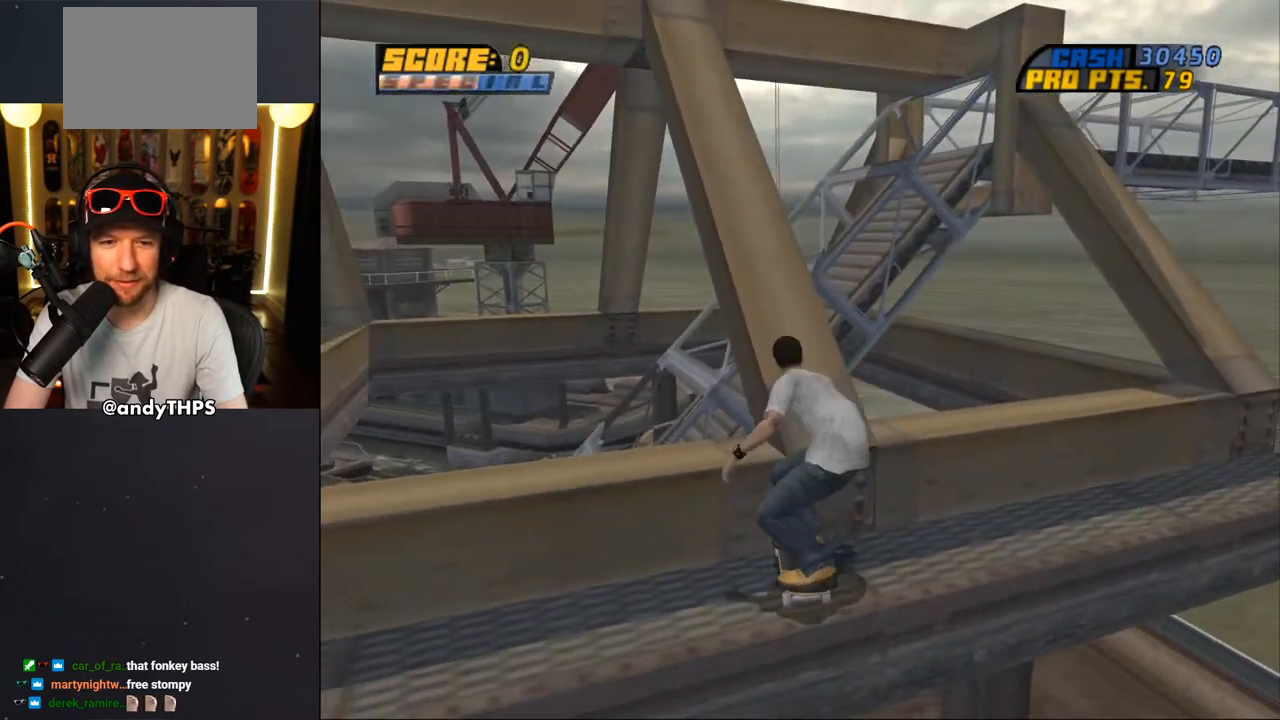
{"buttons": [], "left_stick": "center", "right_stick": "center", "events": [[67, "DPAD_RIGHT", "down"], [233, "DPAD_RIGHT", "up"], [250, "DPAD_DOWN", "up"], [333, "CROSS", "up"]]}
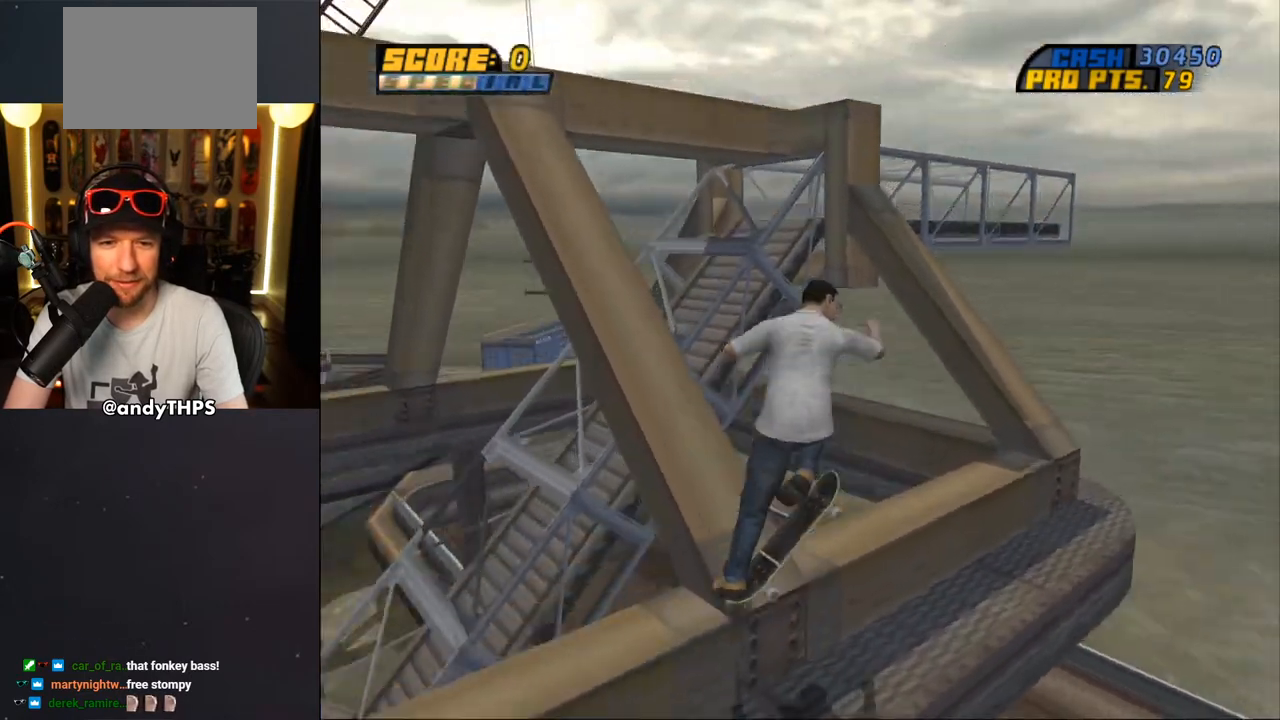
{"buttons": ["DPAD_DOWN"], "left_stick": "center", "right_stick": "center", "events": [[150, "DPAD_DOWN", "down"], [367, "R1", "down"], [383, "R1", "up"]]}